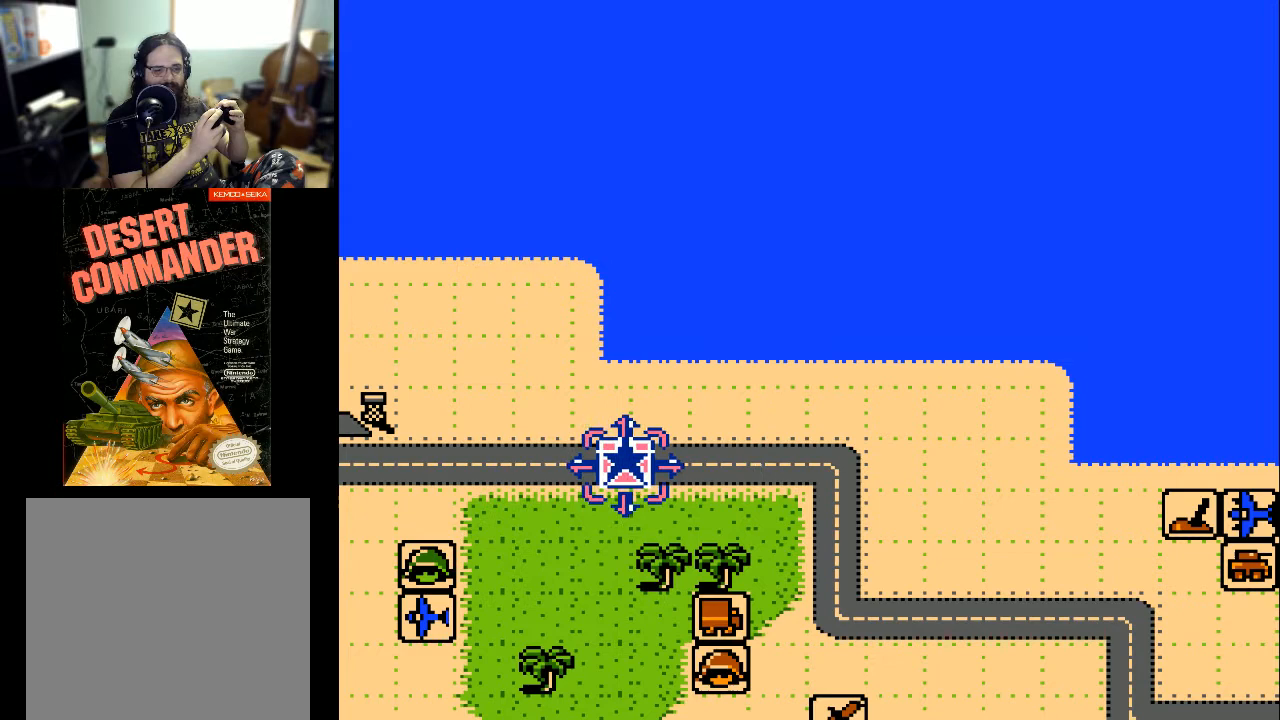
Gameplay with a controller (Xbox layout); each line is a JSON object with the inputs held at the frame after it. "events" lists button and stick changes between this image and that frame as [ms after this image, input, new state], when the widget could be followed in between. Not read: left_stick right_stick.
{"buttons": [], "events": [[333, "DPAD_LEFT", "up"]]}
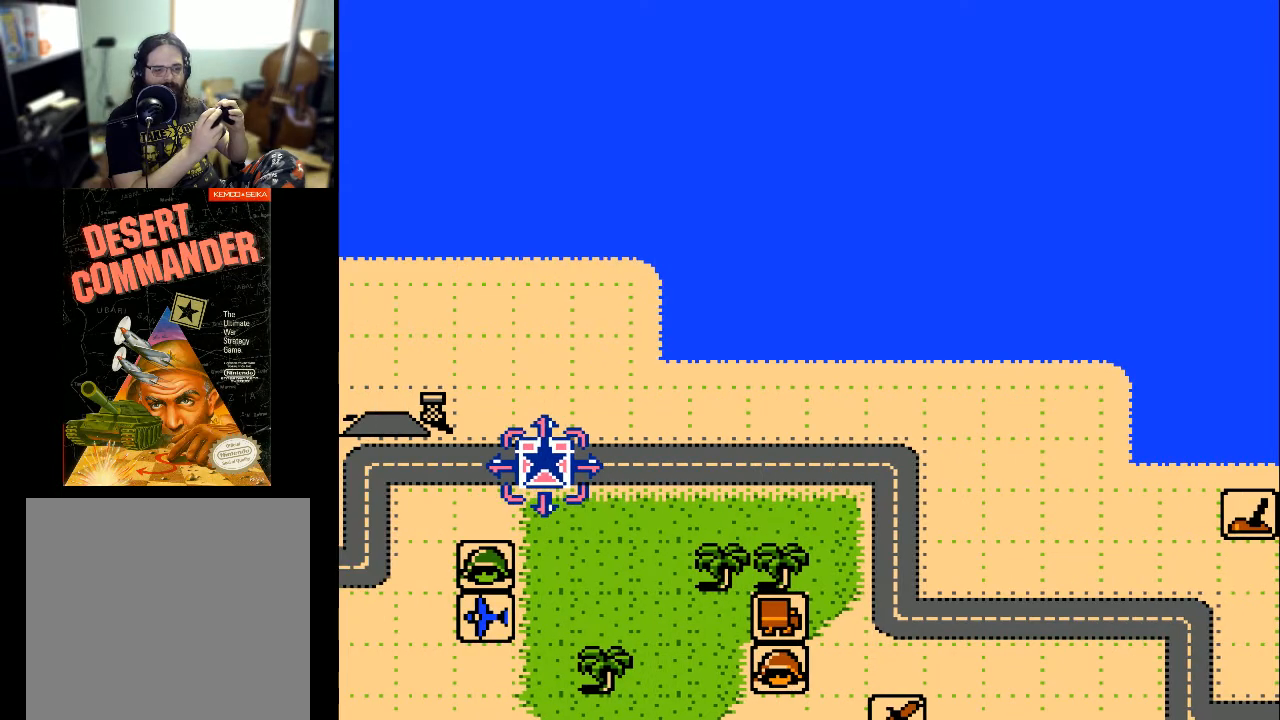
{"buttons": ["DPAD_DOWN"], "events": [[167, "DPAD_DOWN", "down"]]}
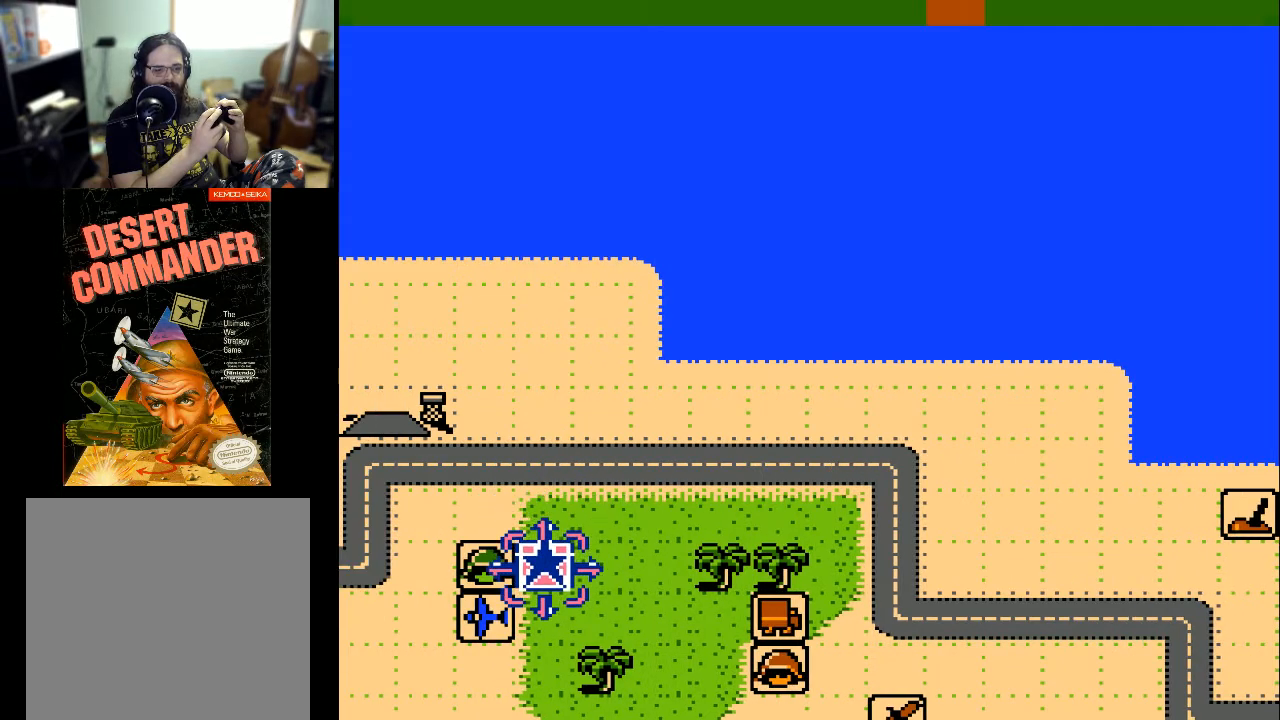
{"buttons": [], "events": [[100, "DPAD_DOWN", "up"]]}
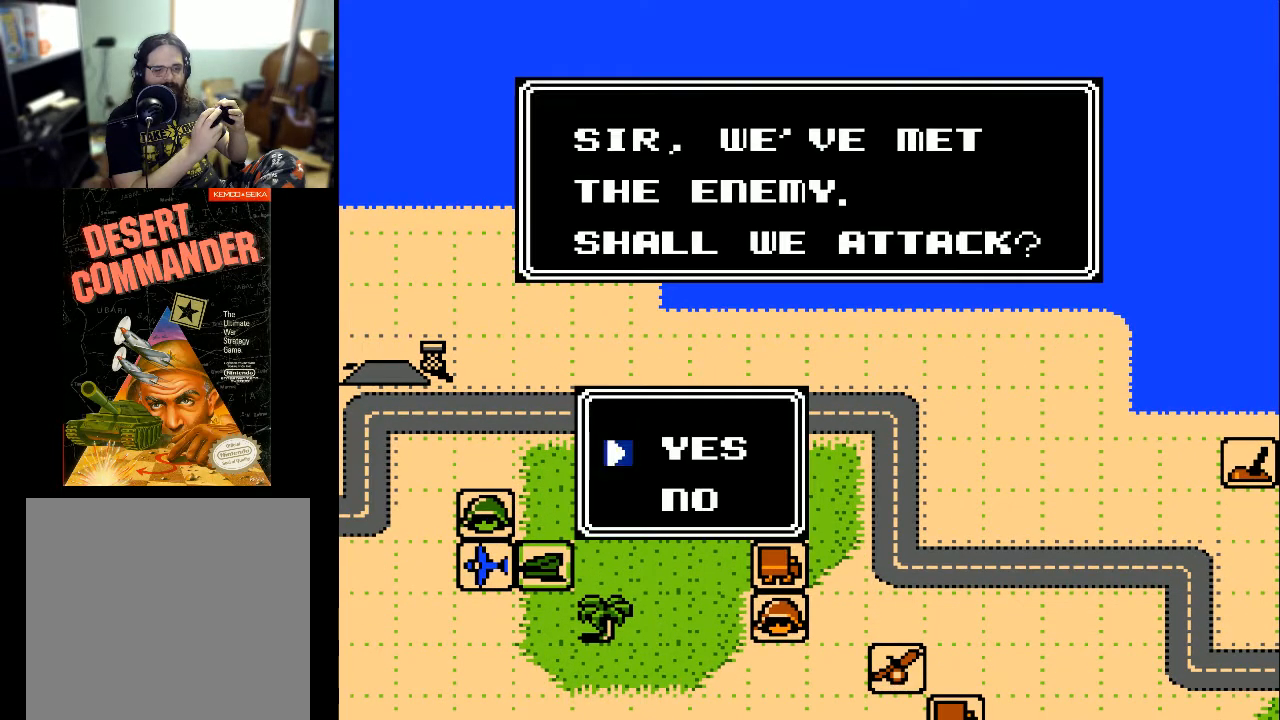
{"buttons": [], "events": [[167, "A", "down"], [300, "A", "up"]]}
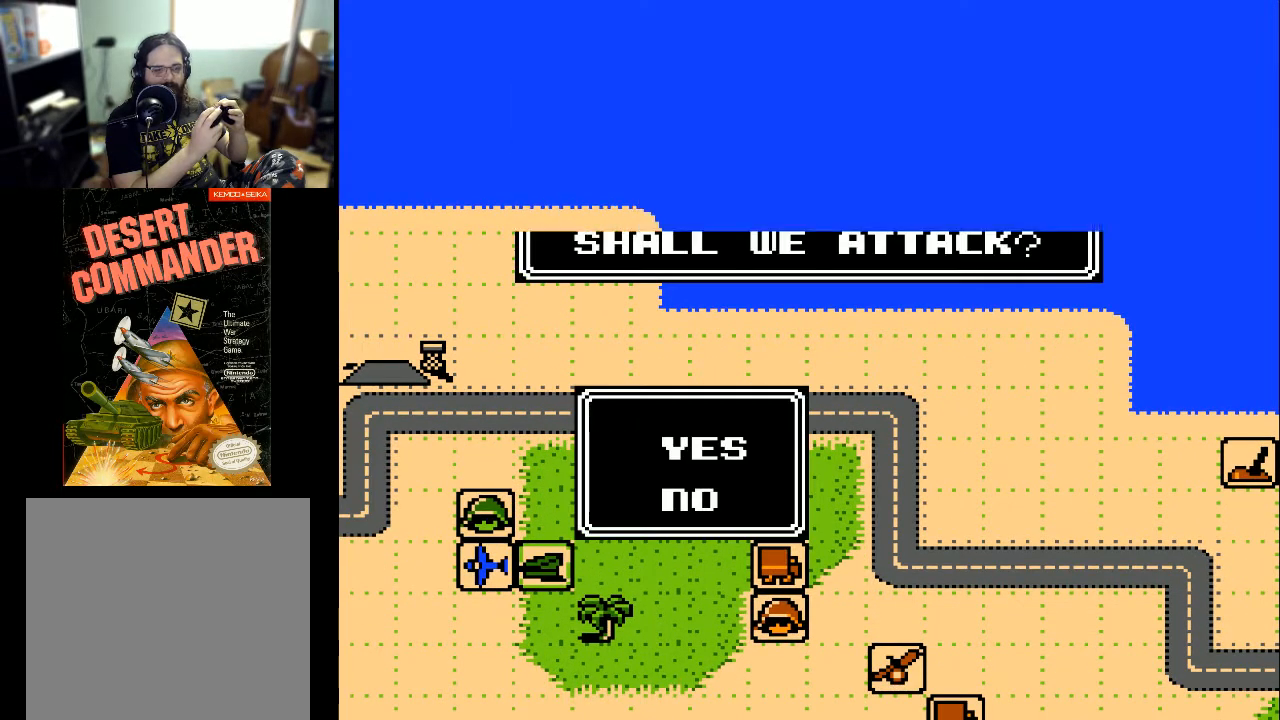
{"buttons": [], "events": []}
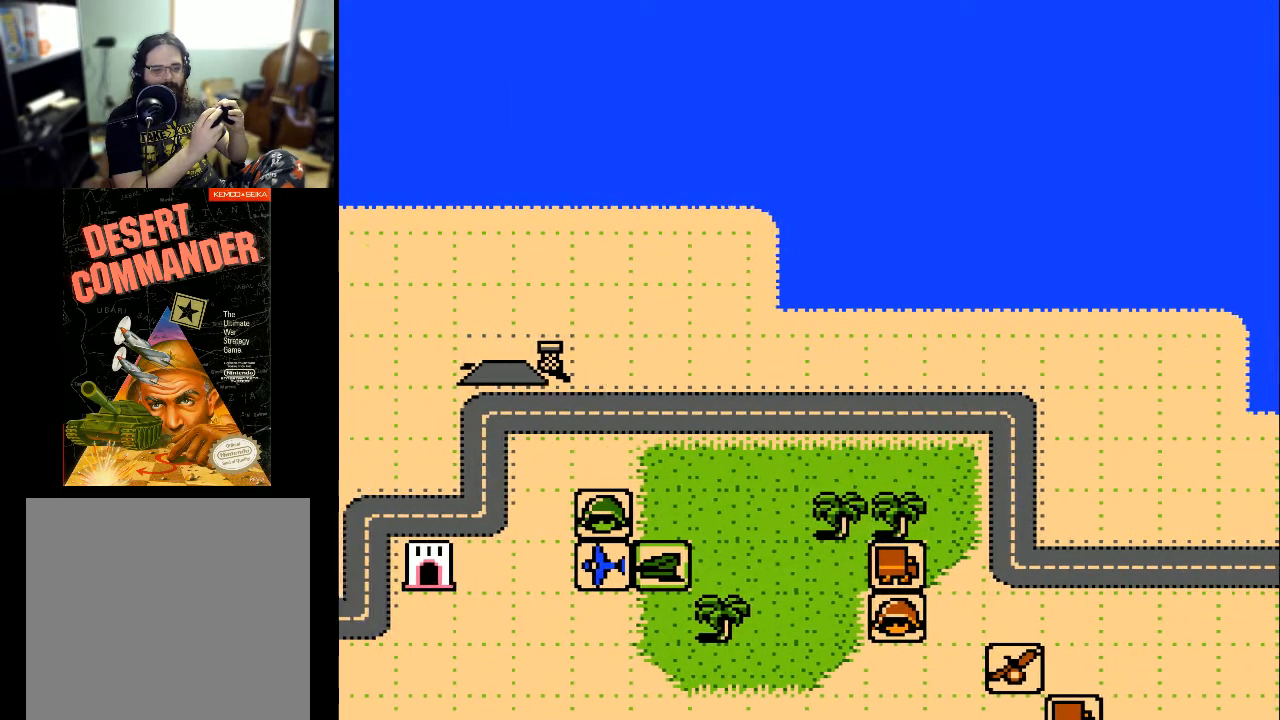
{"buttons": [], "events": []}
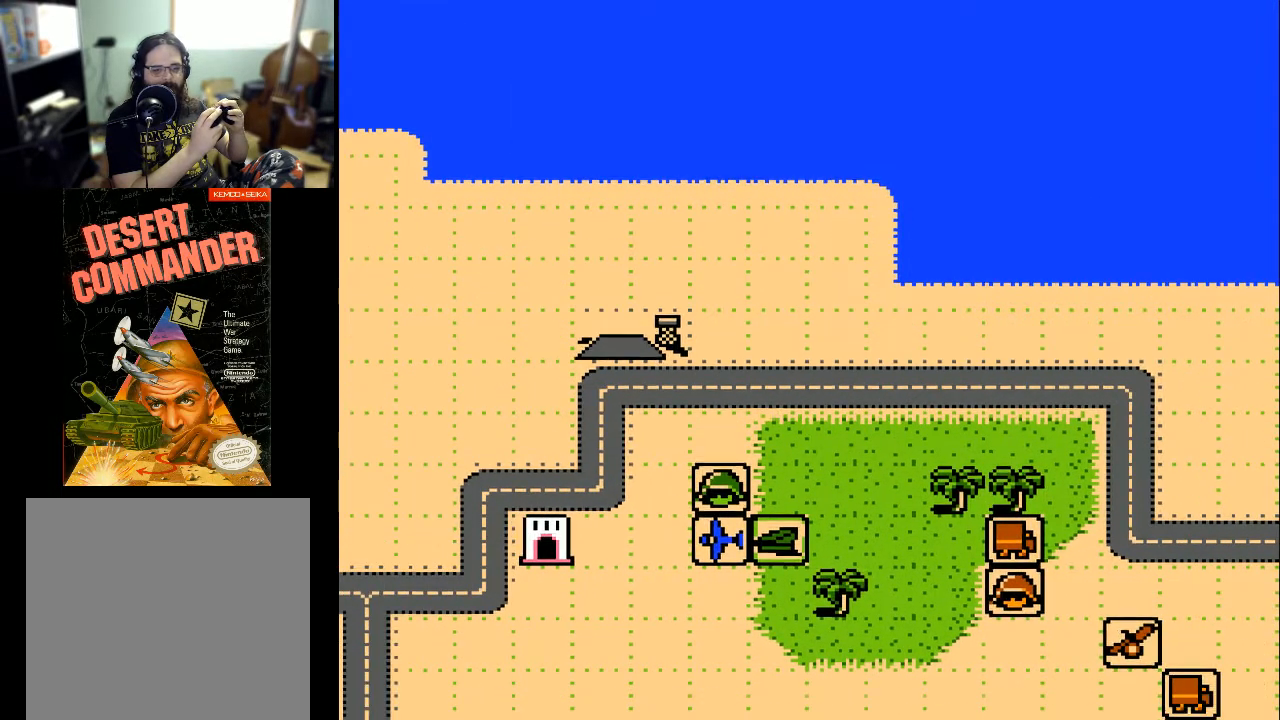
{"buttons": [], "events": []}
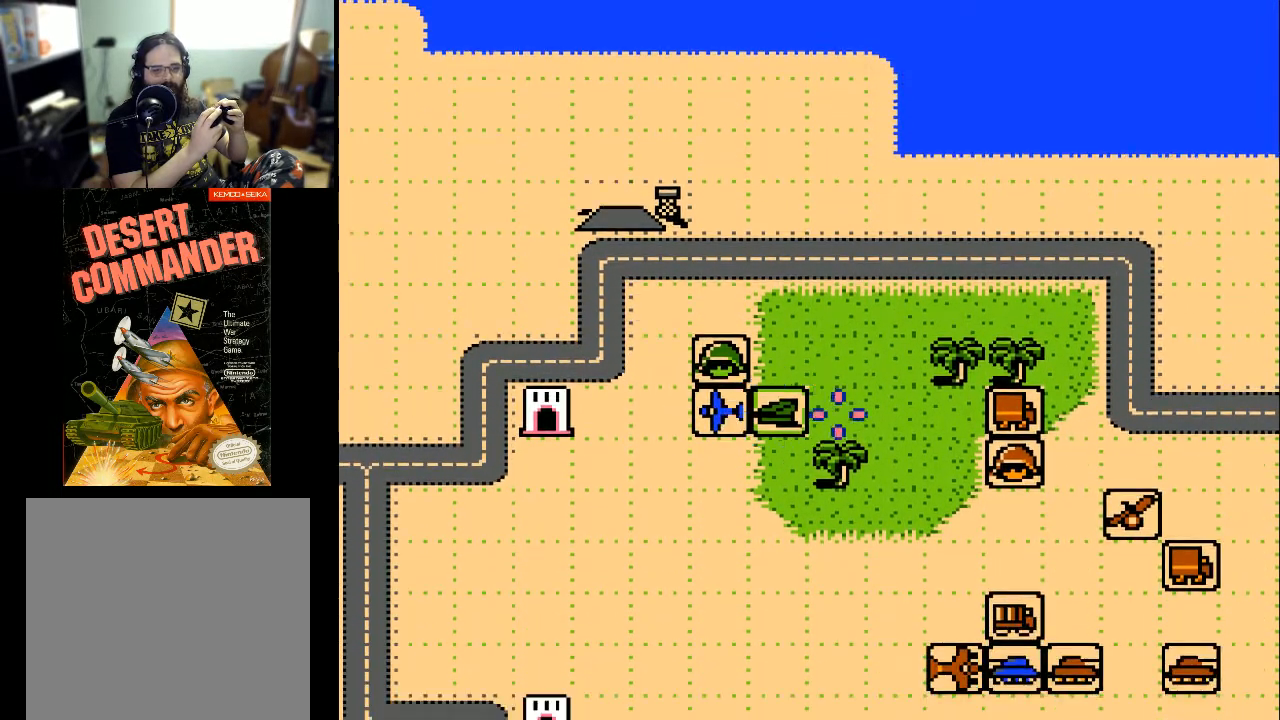
{"buttons": ["DPAD_LEFT"], "events": [[67, "DPAD_LEFT", "down"], [200, "DPAD_LEFT", "up"], [467, "DPAD_LEFT", "down"]]}
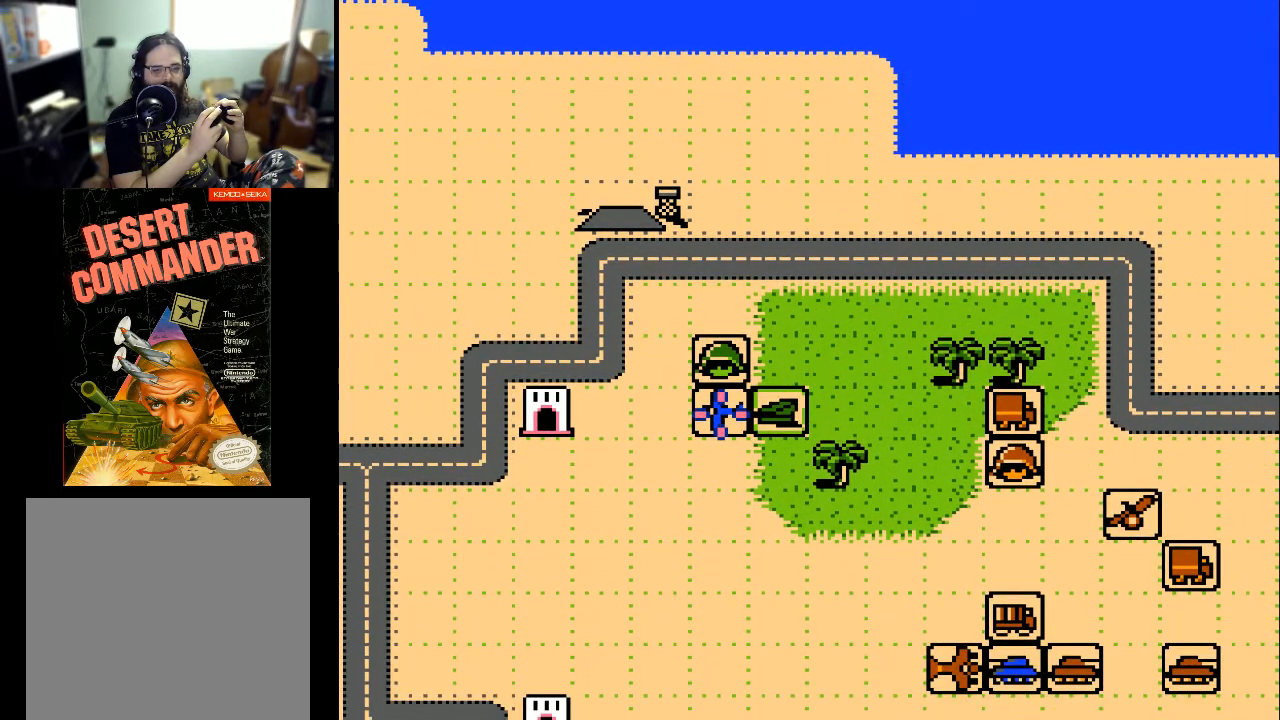
{"buttons": [], "events": [[33, "DPAD_LEFT", "up"], [333, "A", "down"], [467, "A", "up"]]}
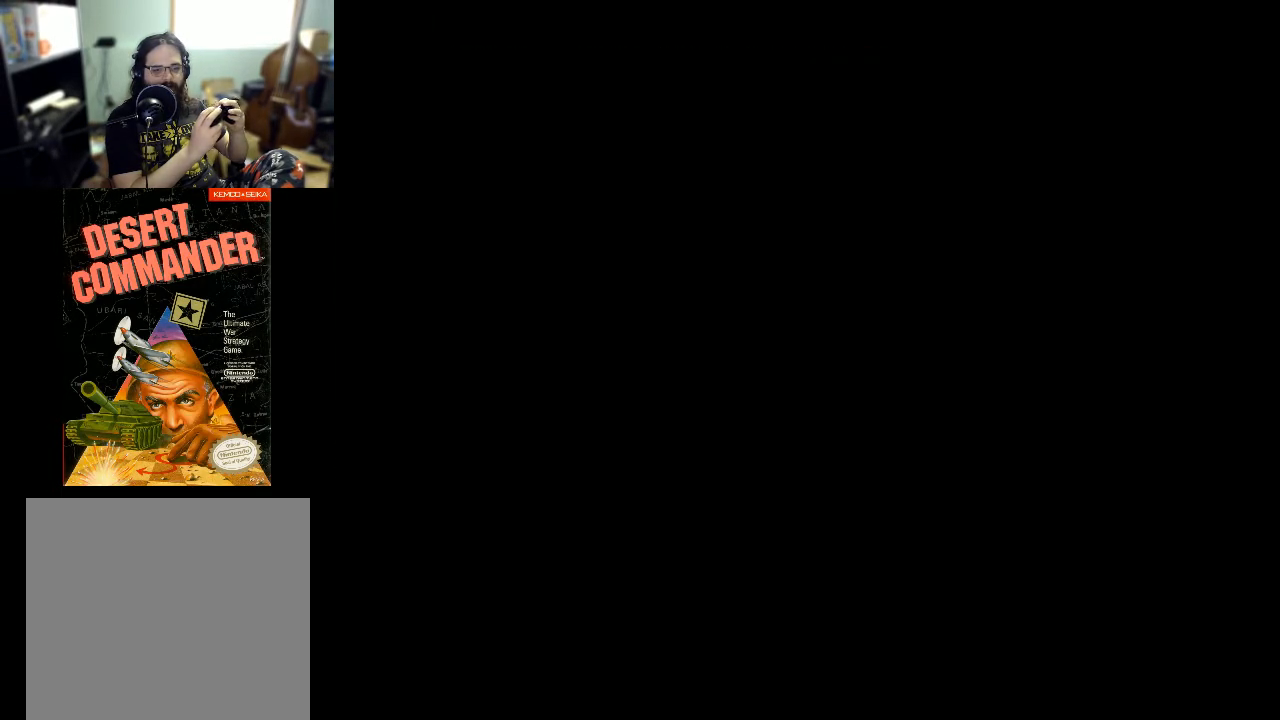
{"buttons": [], "events": []}
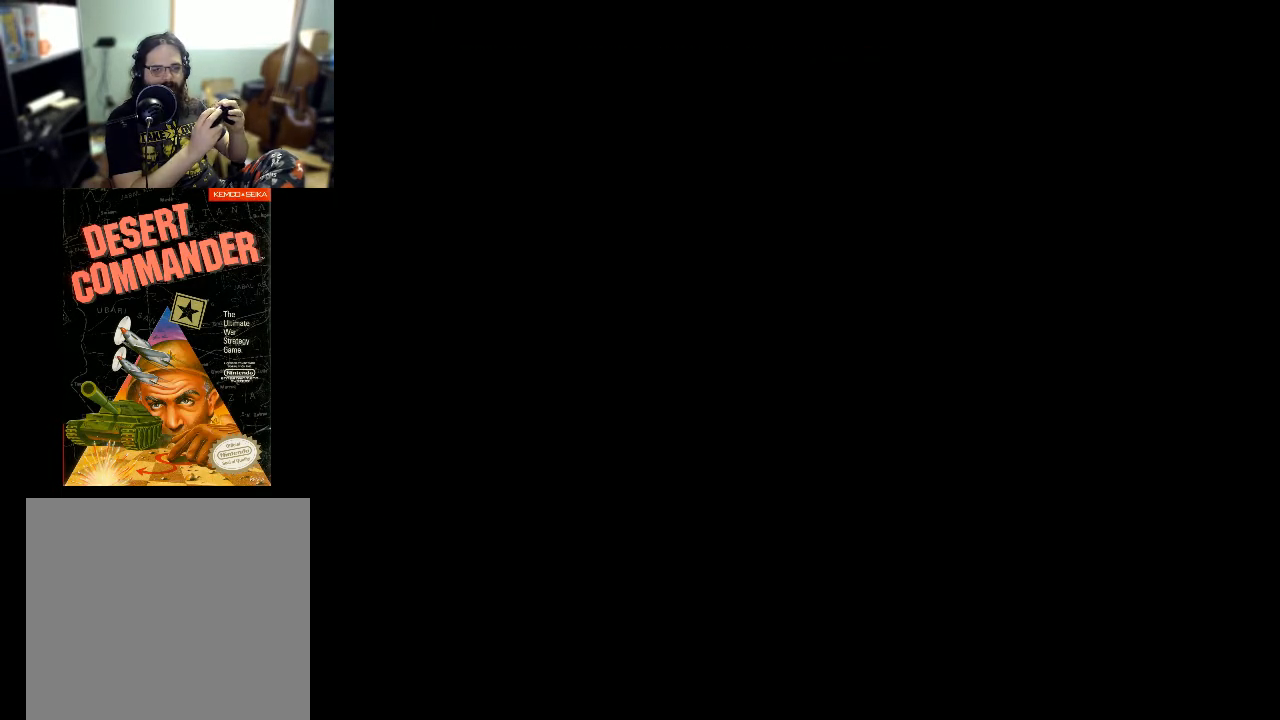
{"buttons": [], "events": []}
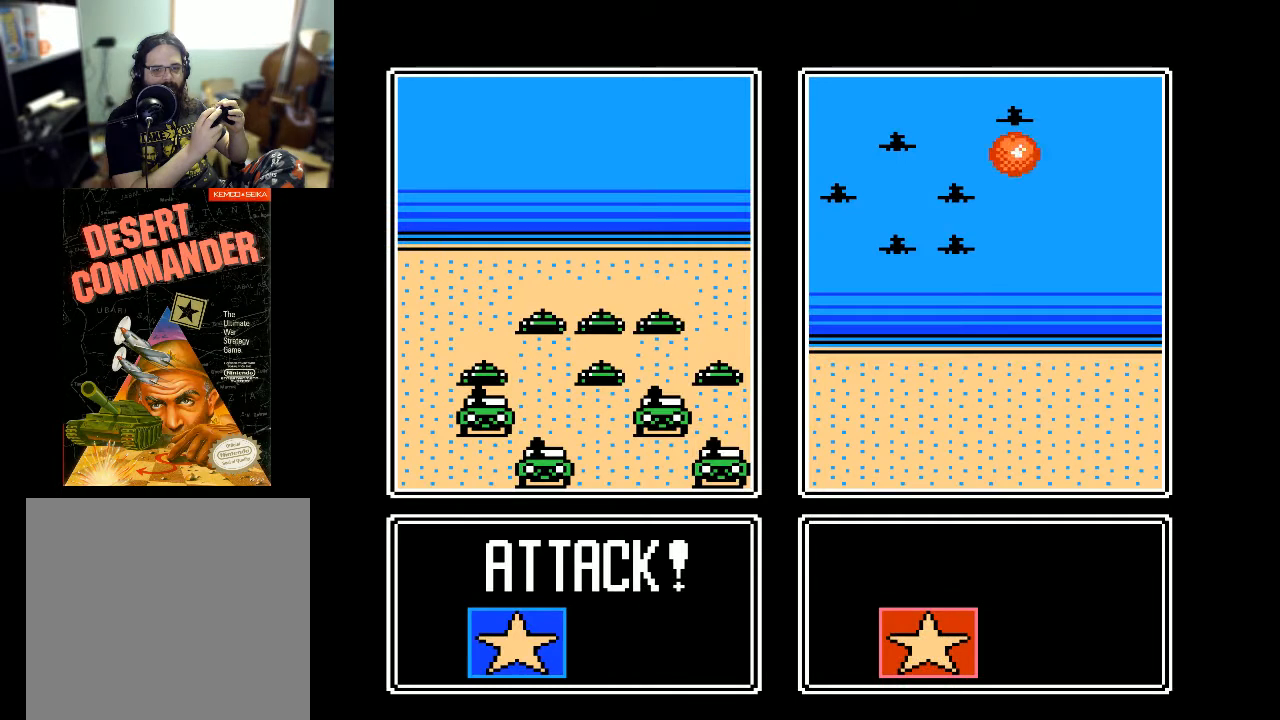
{"buttons": [], "events": []}
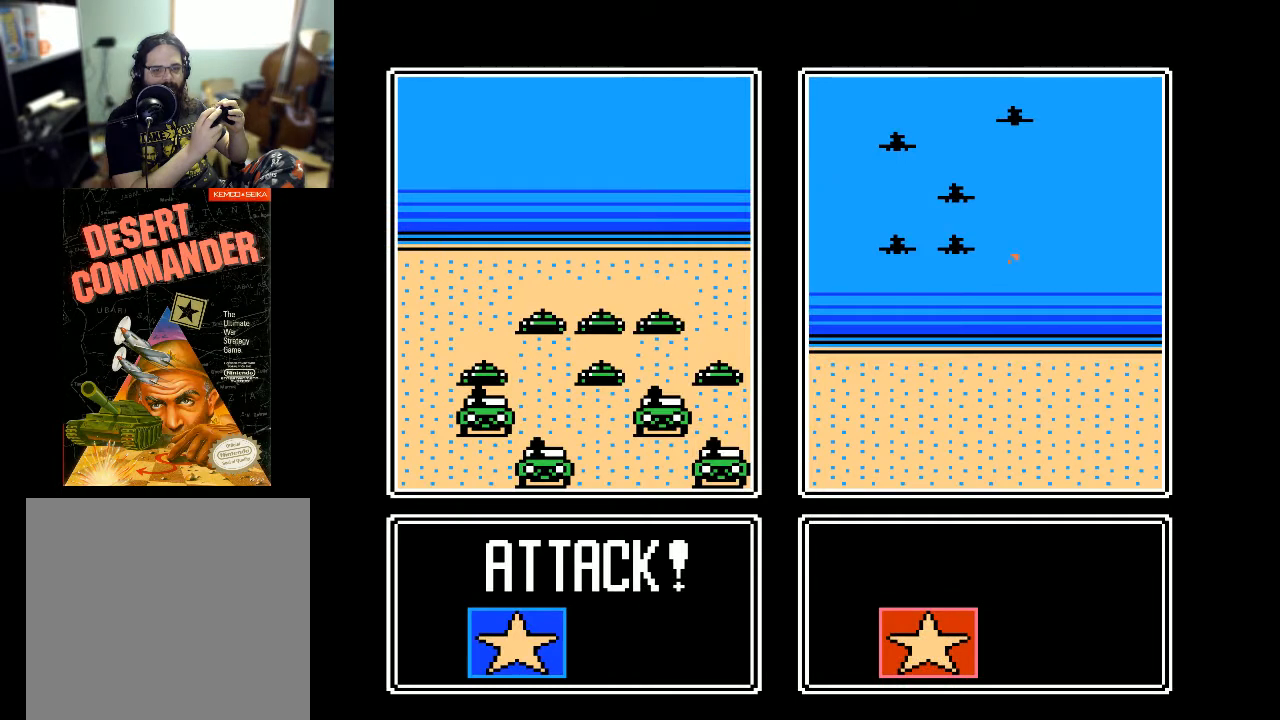
{"buttons": [], "events": []}
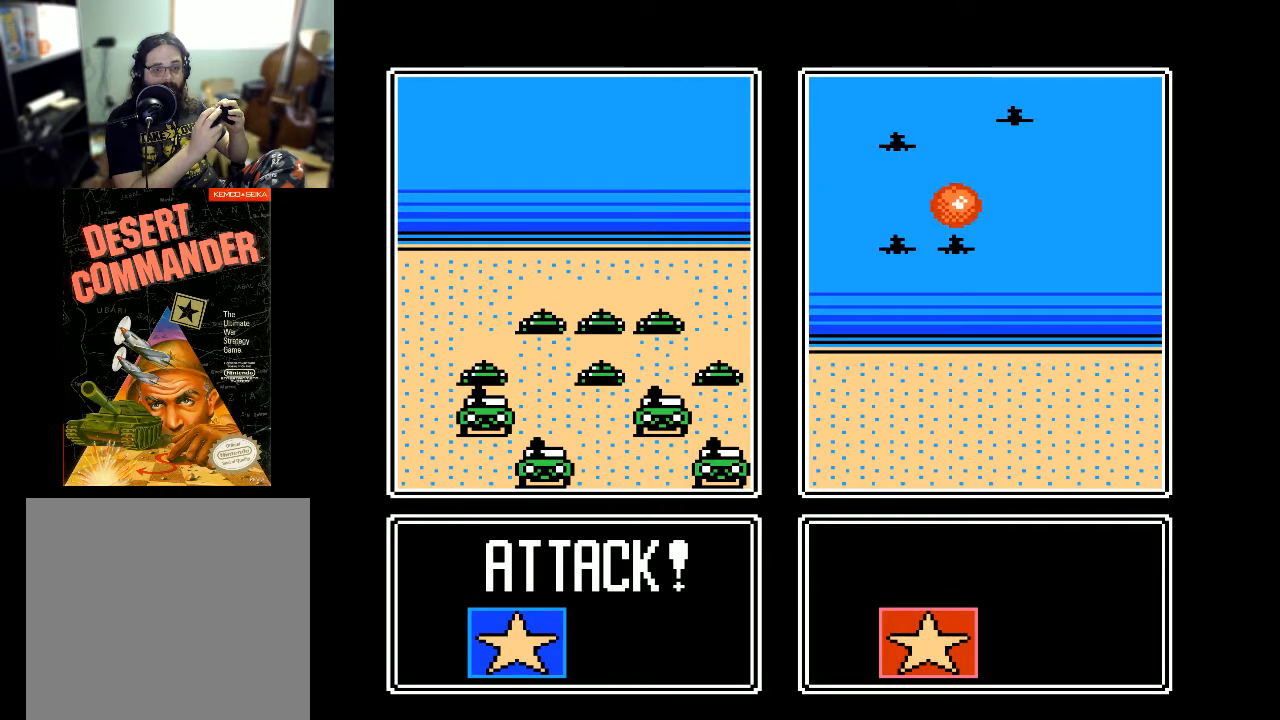
{"buttons": [], "events": []}
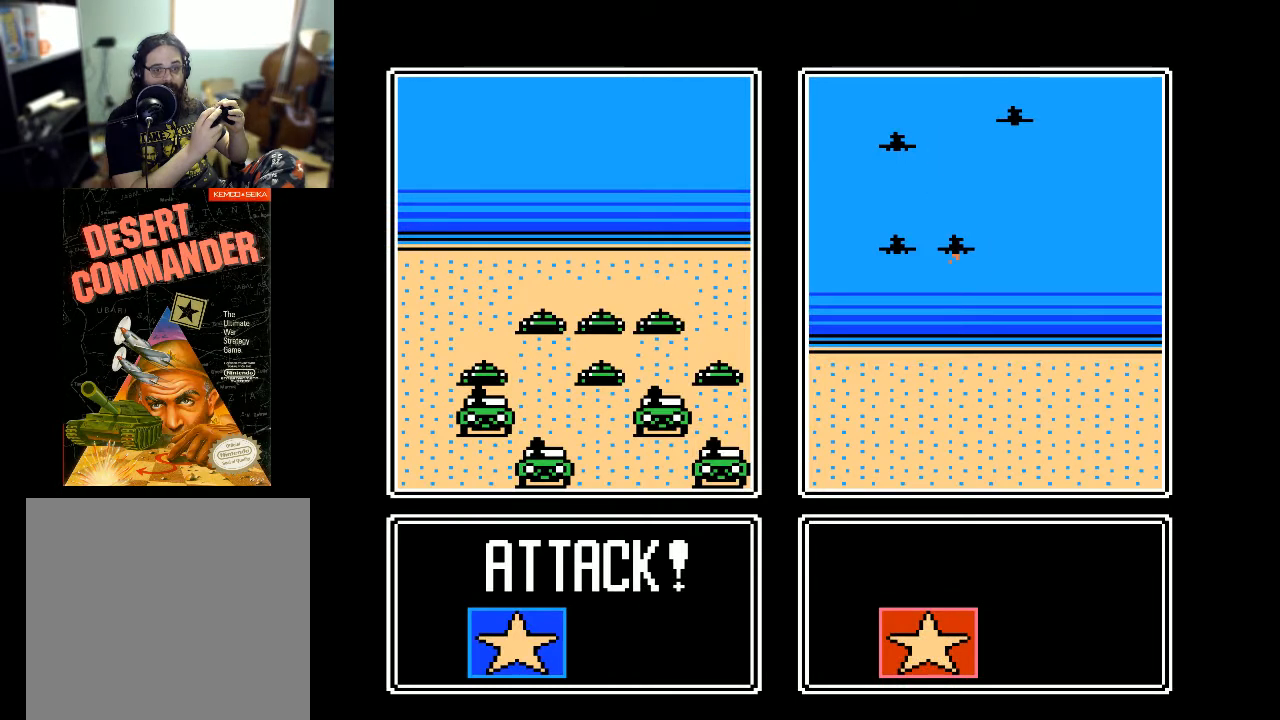
{"buttons": [], "events": []}
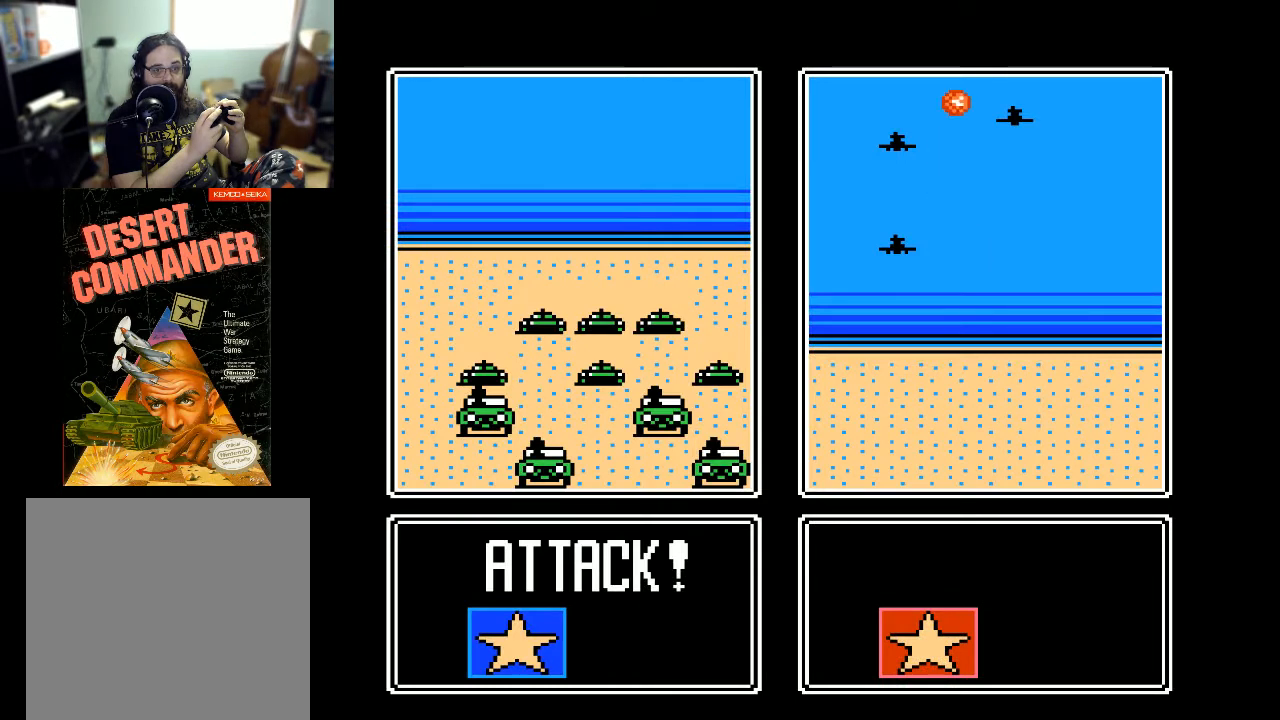
{"buttons": [], "events": []}
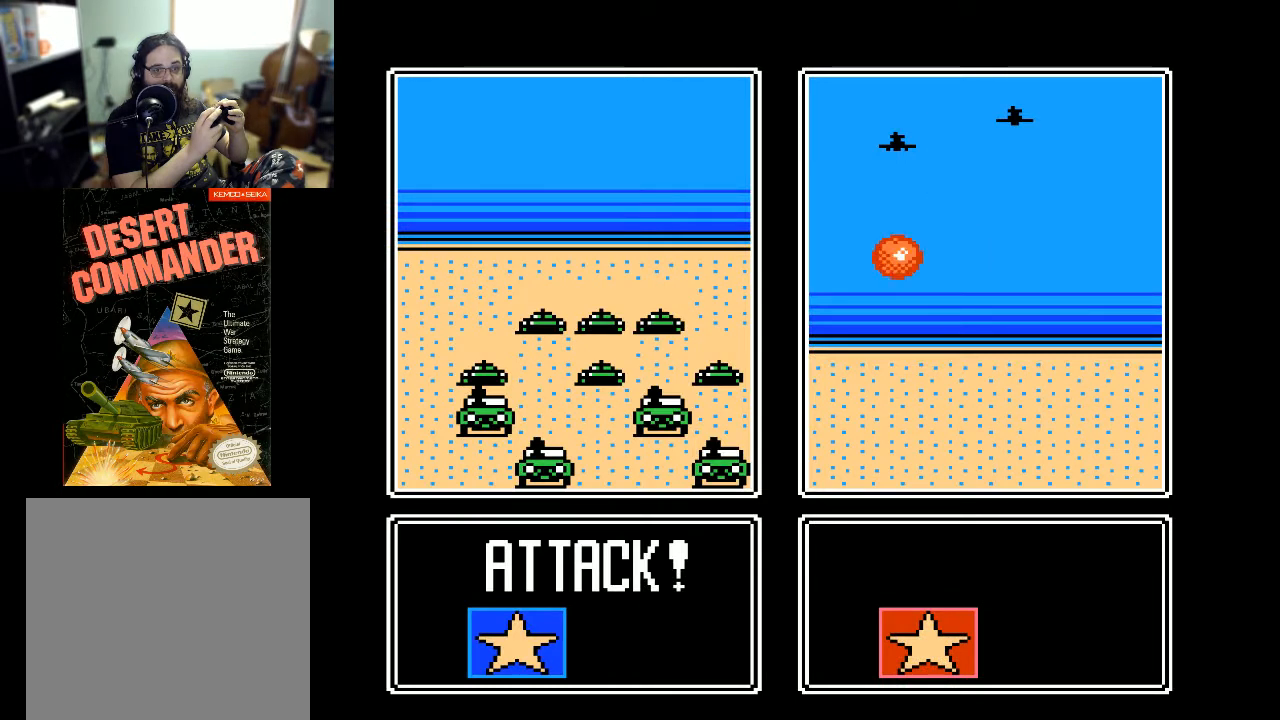
{"buttons": [], "events": []}
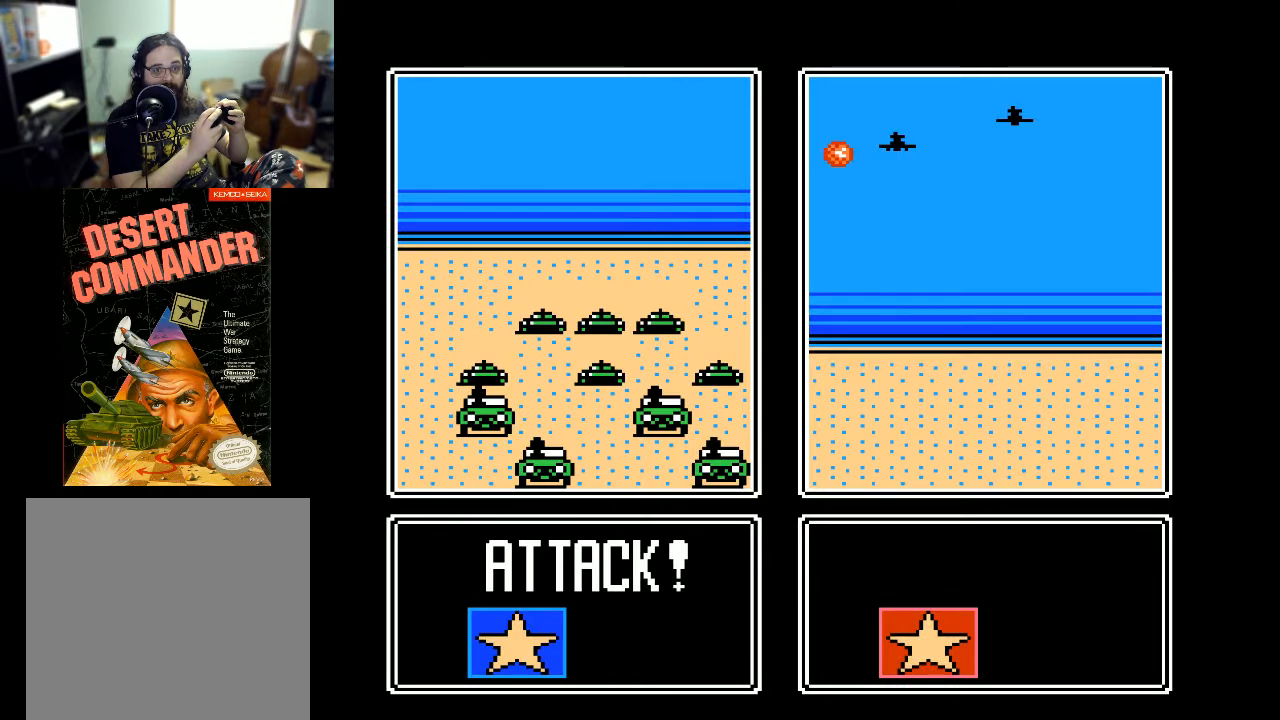
{"buttons": [], "events": []}